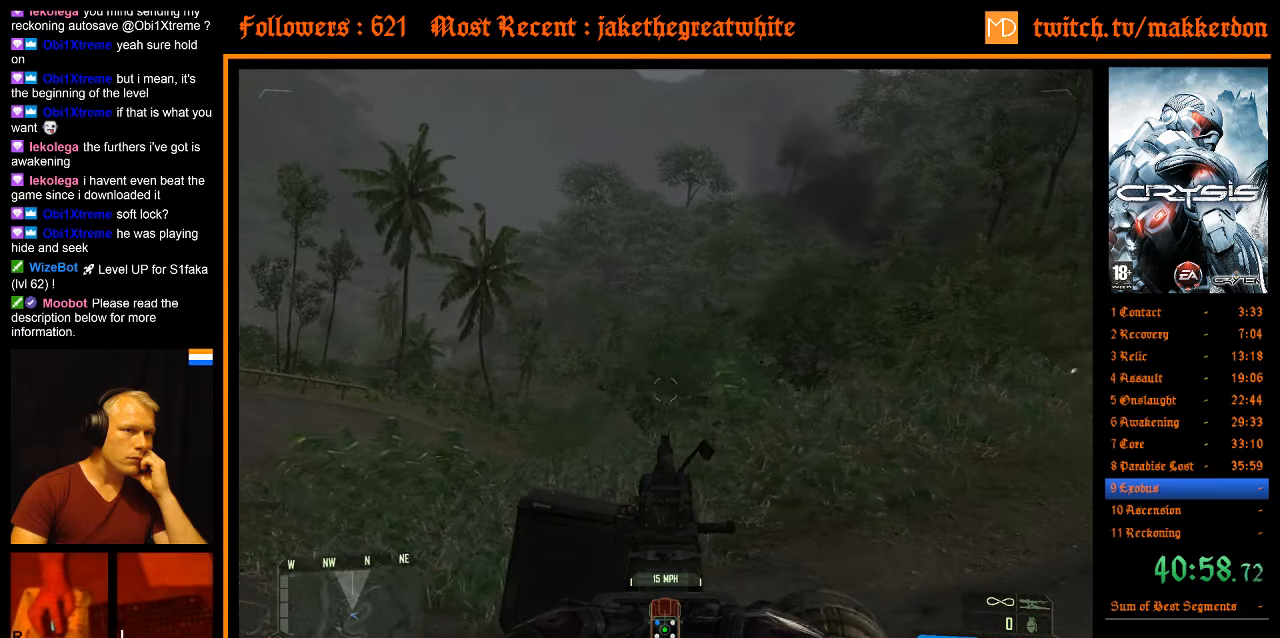
Gameplay with keyboard and mouse; each line is a JSON object with the keys and mouse buttons held at the frame after it. "events" lists presses ("down") and releases ("up") of ".", "/", "1", "2", "3", "4", "5", "6", "7", "8", "a", "alt", "b", "c", "caps_lock", "ctrl", "d", "down", "e", "equals", "escape", "f", "f1", "f2", "f3", "f4", "f5", "f6", "f7", "f8", "g", "h", "left", "minus", "num0", "num1", "num2", "num3", "num4", "num5", "num6", "num7", "num8", "num9", "q", "r", "return", "right", "s", "shift", "space", "super", "t", "tab", "tilde", "u", "up", "v", "w", "x", "y", "z", "mouse_left" and "mouse_right" between this image and that frame as [ms after this image, input, new state], when the widget could be followed in between. "mouse_left", "mouse_right" = the "left", "right" buttons of the "mouse" list. No other keys are recorded. Mouse movement is not recorded. Not read: other_keys.
{"keys": [], "mouse": ["left"], "events": [[216, "mouse_left", "down"]]}
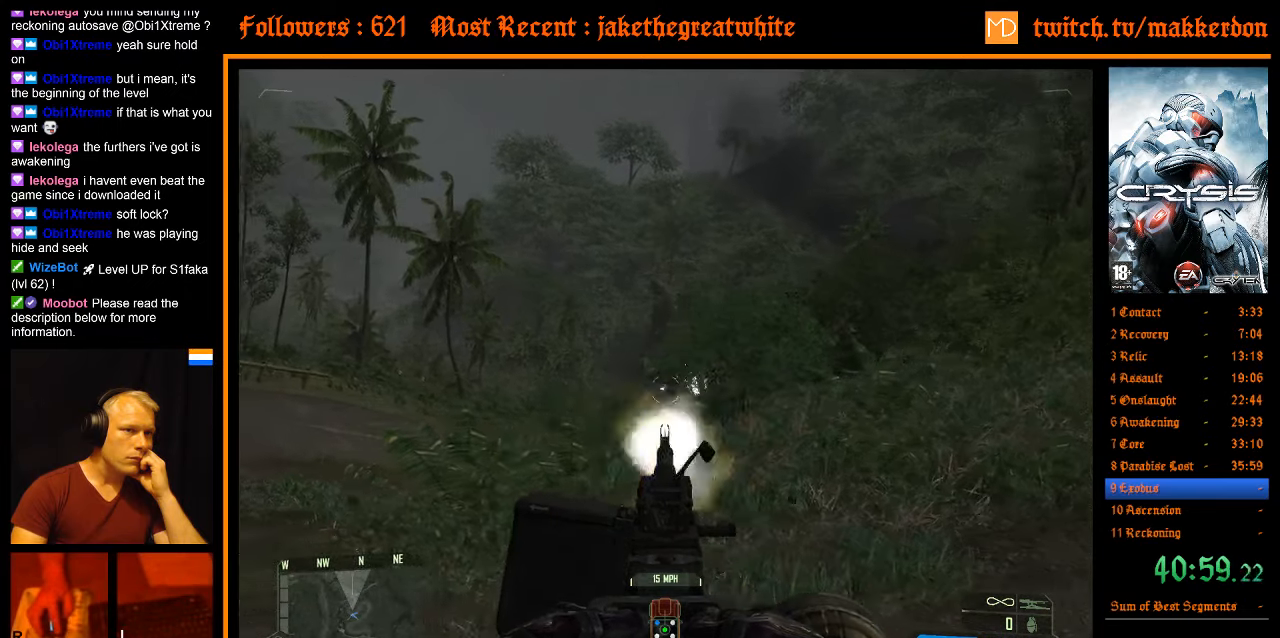
{"keys": [], "mouse": [], "events": [[416, "mouse_left", "up"]]}
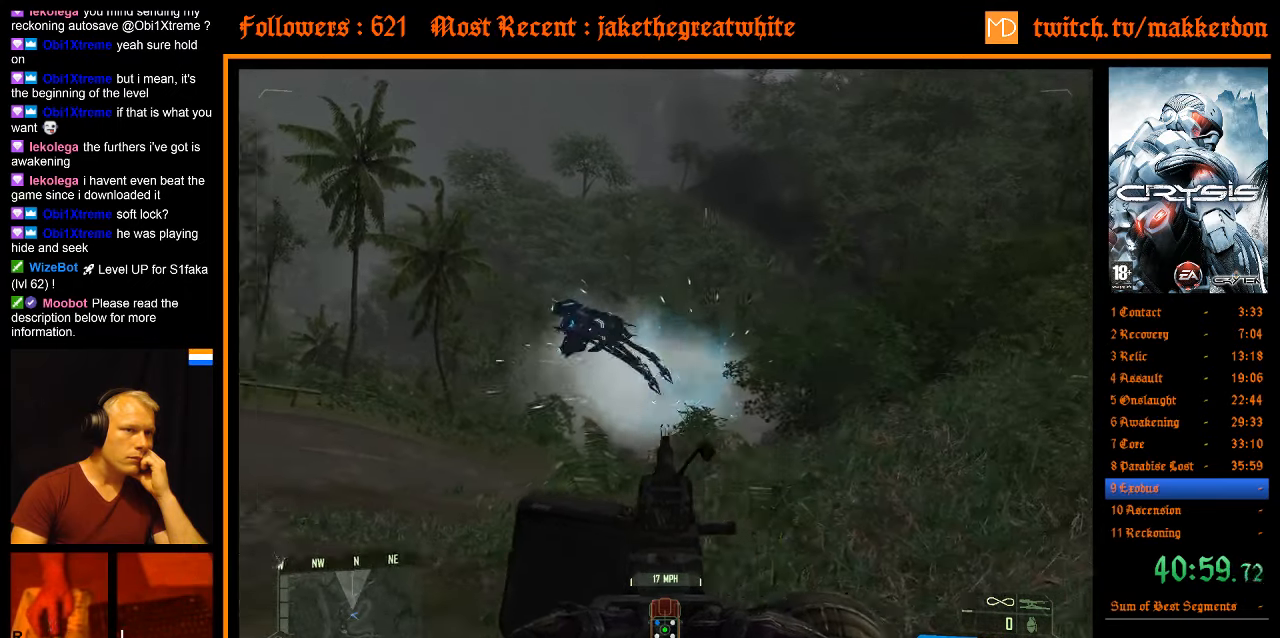
{"keys": [], "mouse": [], "events": []}
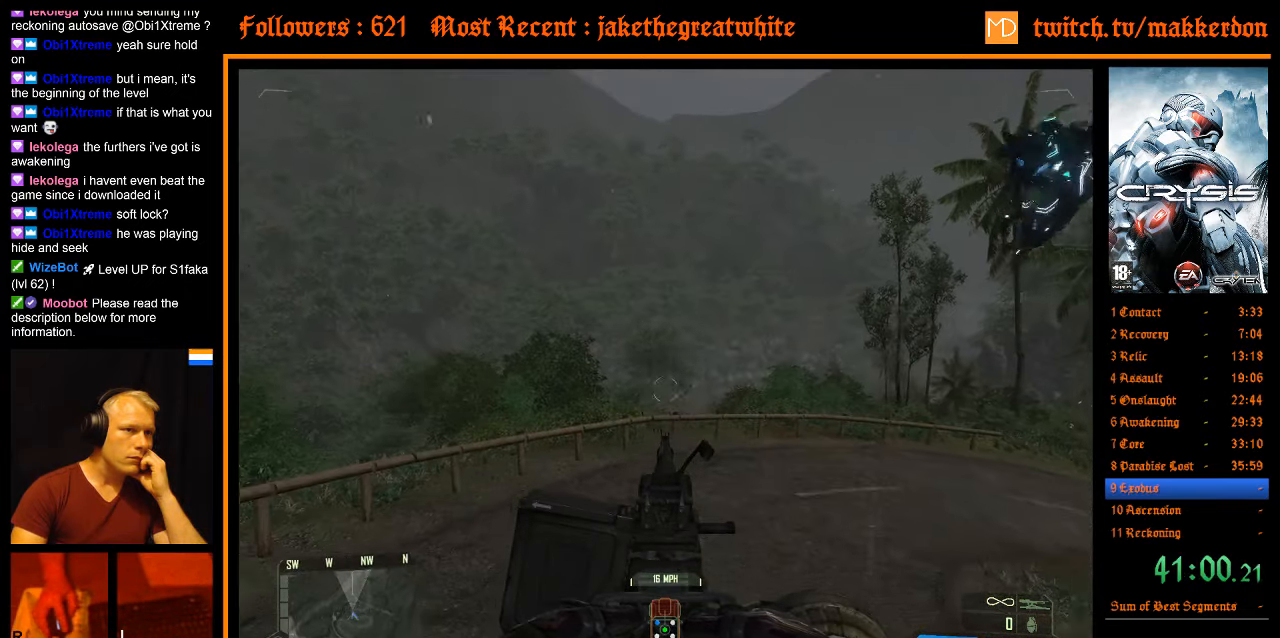
{"keys": [], "mouse": [], "events": []}
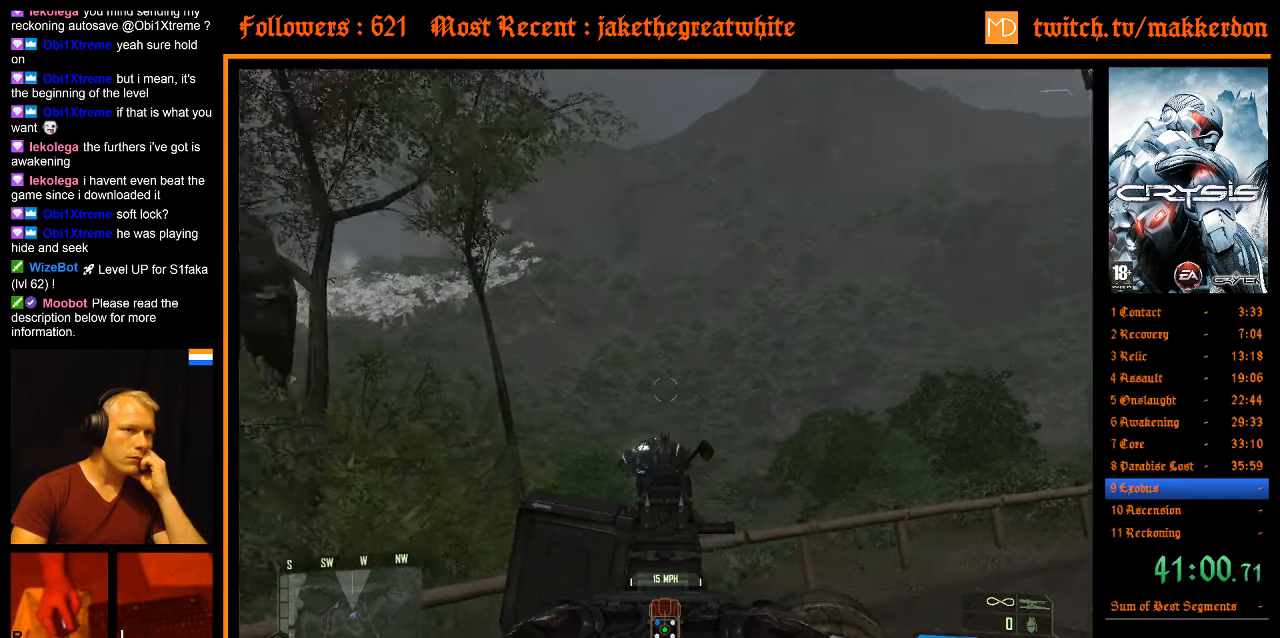
{"keys": [], "mouse": ["left"], "events": [[366, "mouse_left", "down"]]}
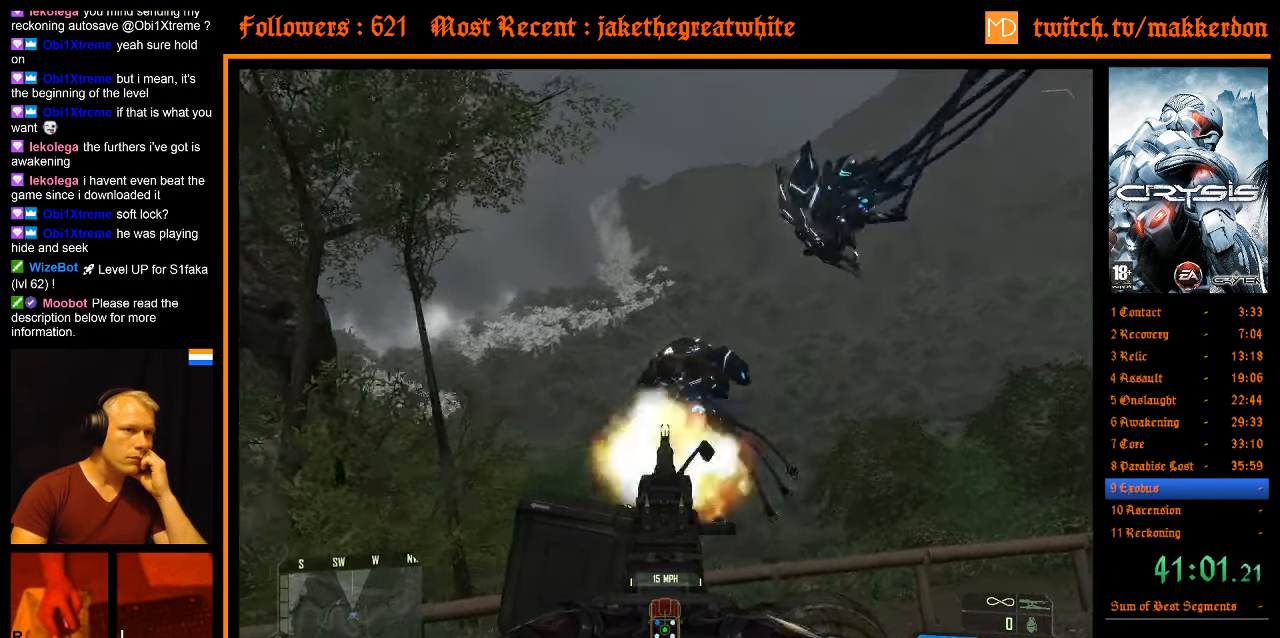
{"keys": [], "mouse": ["left"], "events": []}
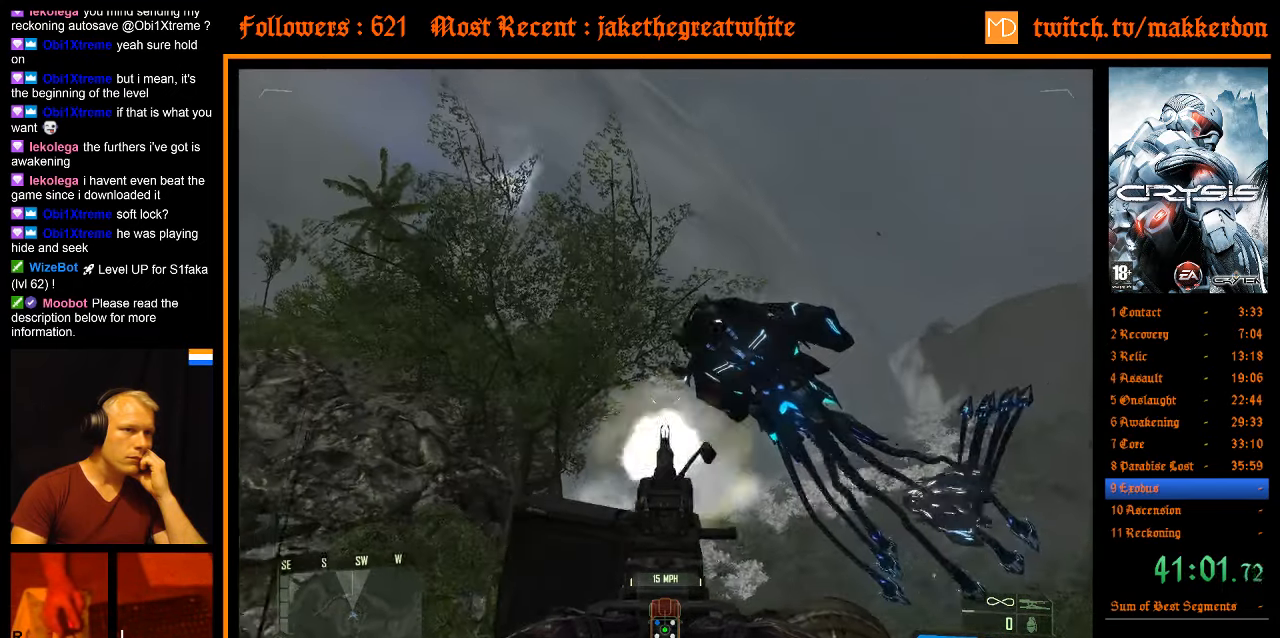
{"keys": [], "mouse": [], "events": [[450, "mouse_left", "up"]]}
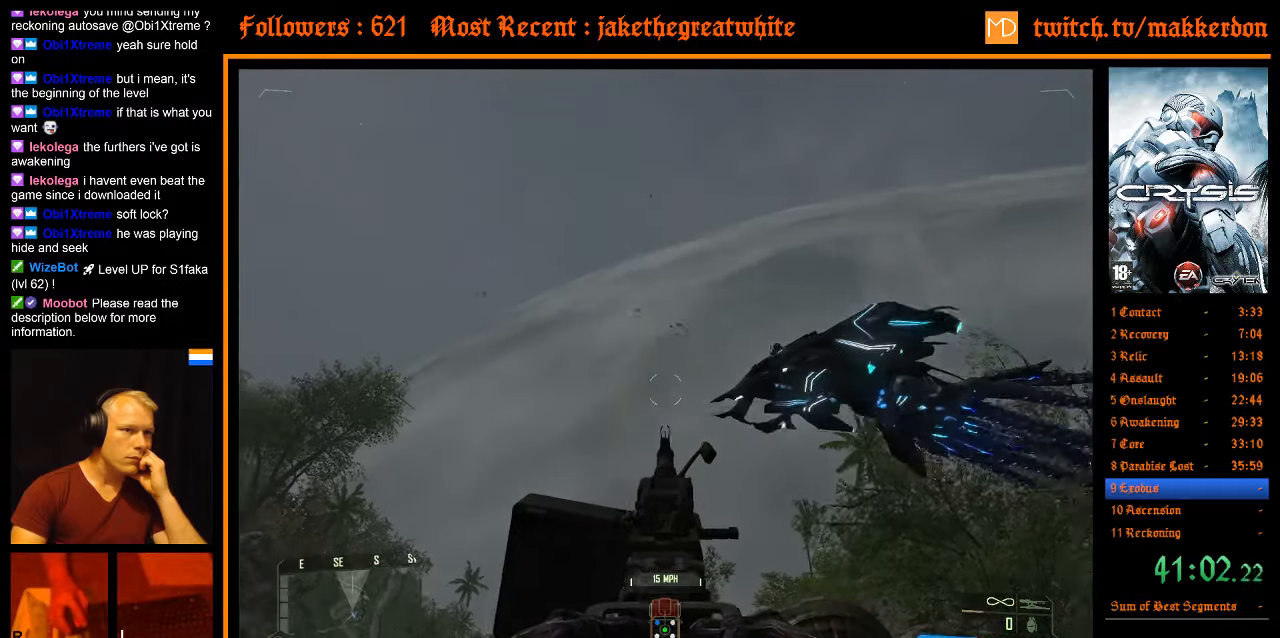
{"keys": [], "mouse": ["left"], "events": [[417, "mouse_left", "down"]]}
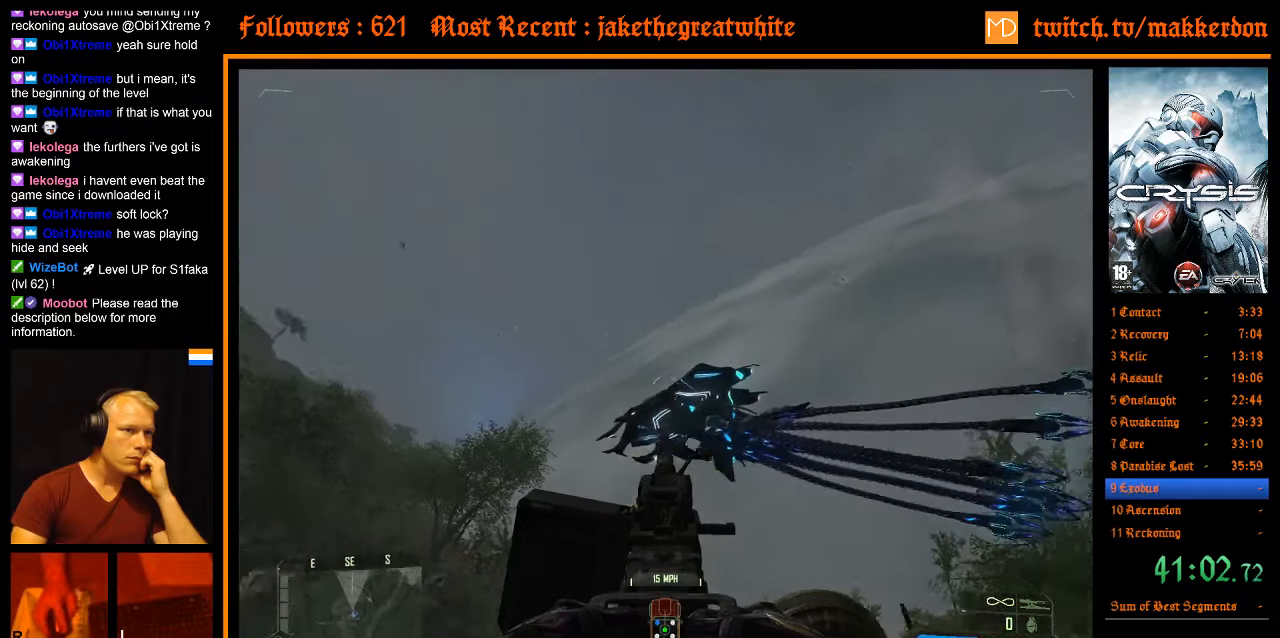
{"keys": [], "mouse": ["left"], "events": []}
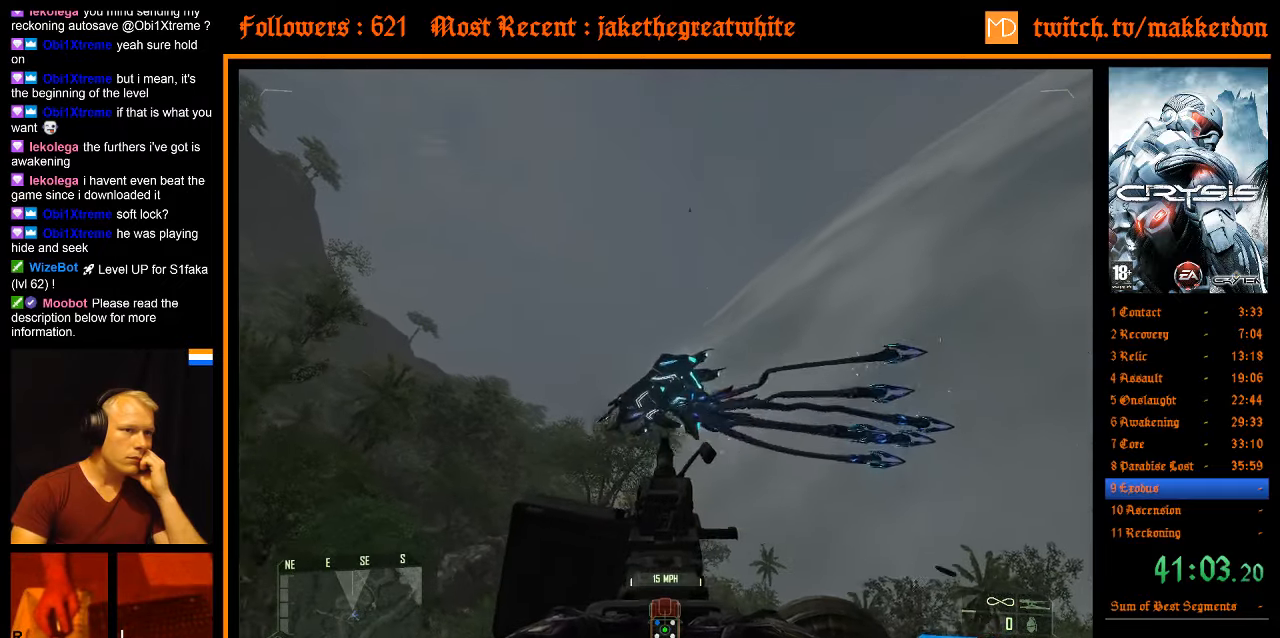
{"keys": [], "mouse": ["left"], "events": []}
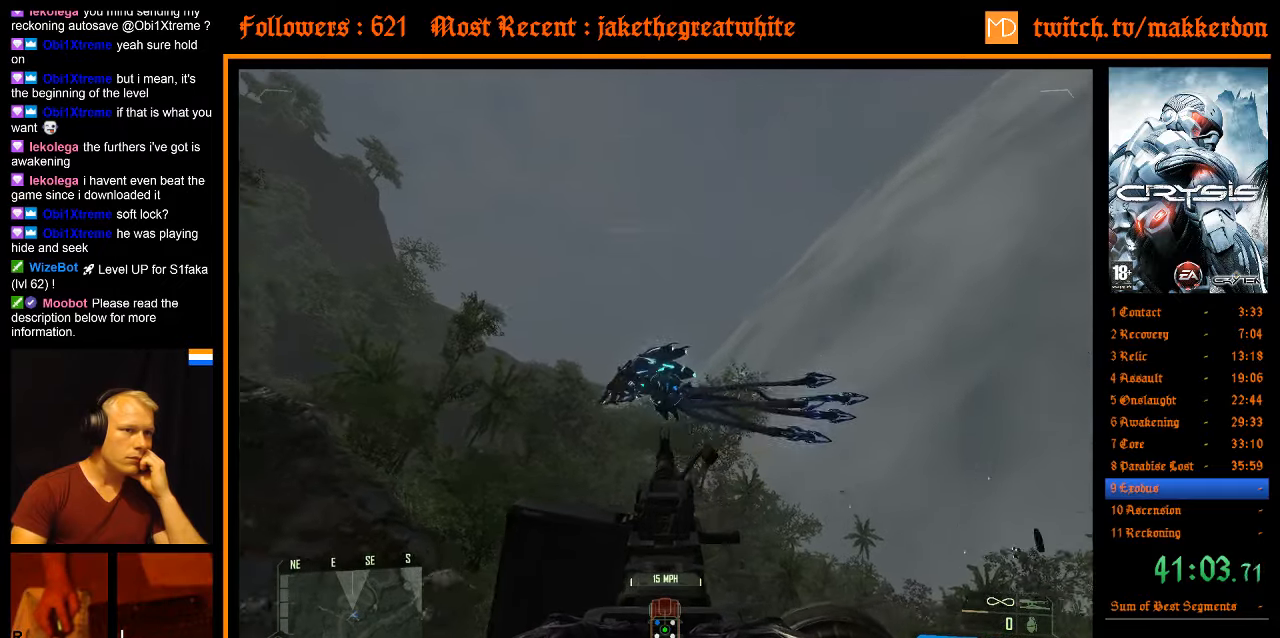
{"keys": [], "mouse": [], "events": [[267, "mouse_left", "up"]]}
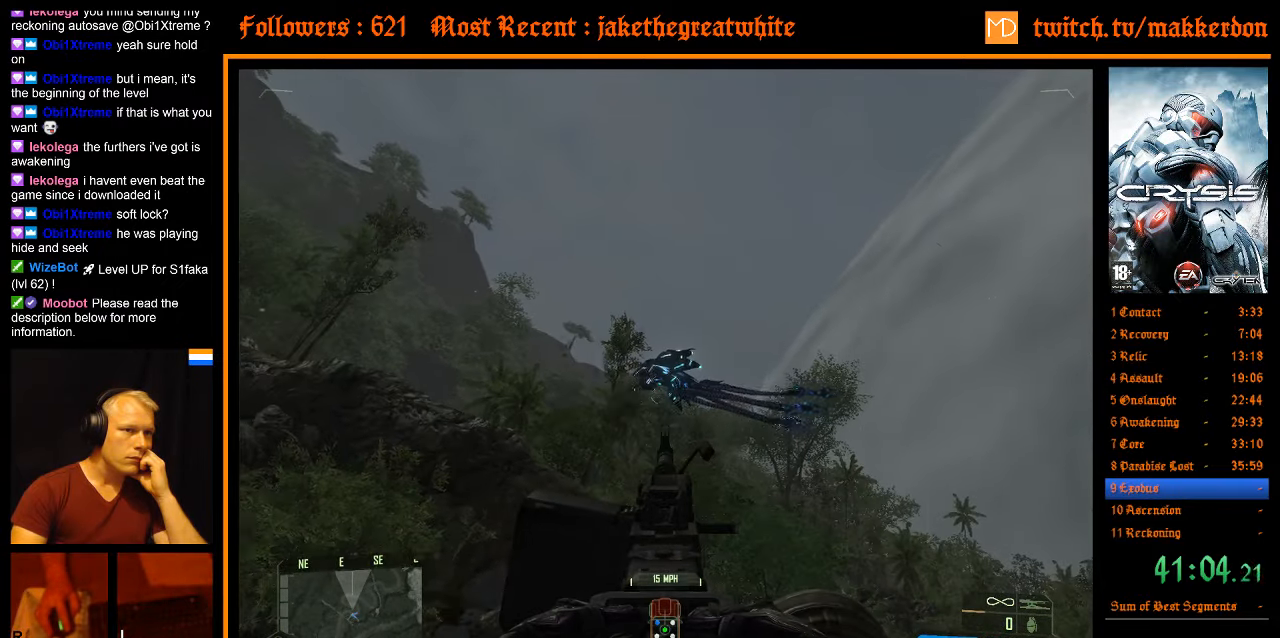
{"keys": [], "mouse": ["left"], "events": [[283, "mouse_left", "down"]]}
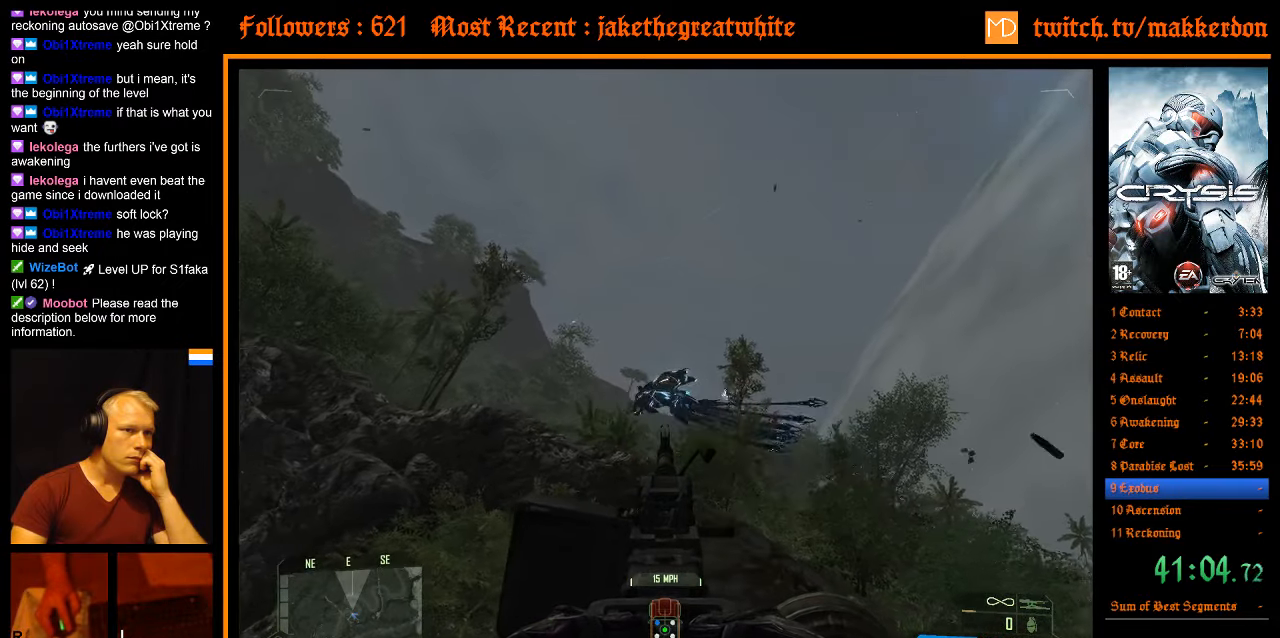
{"keys": [], "mouse": ["left"], "events": []}
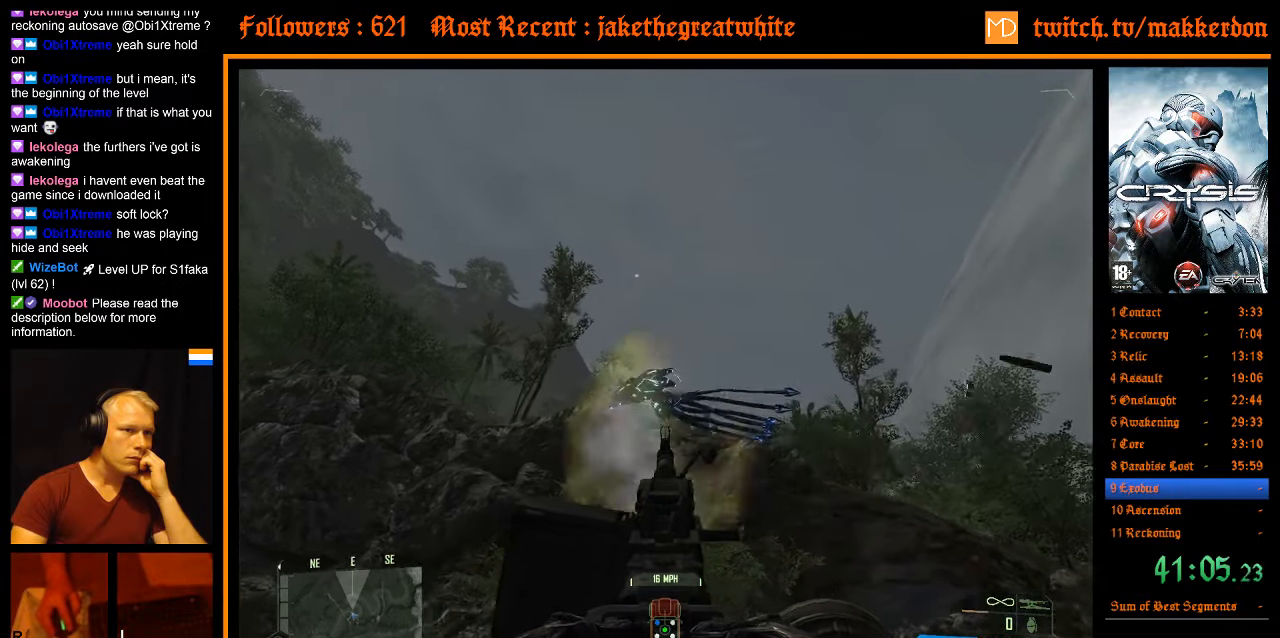
{"keys": [], "mouse": ["left"], "events": []}
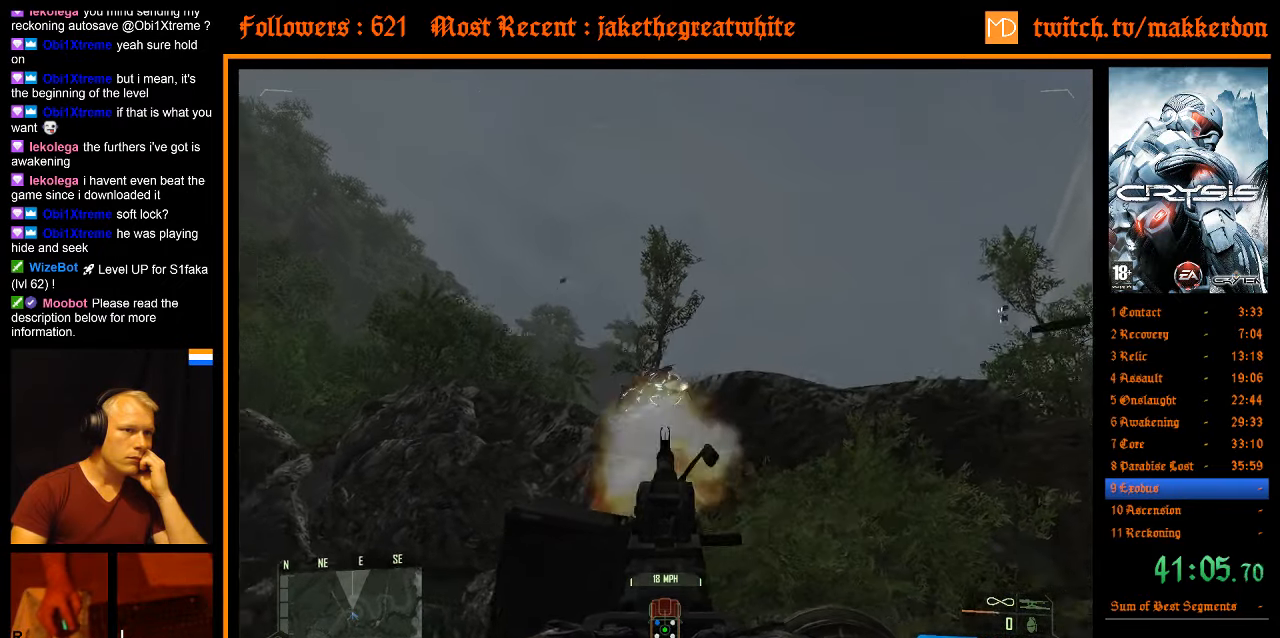
{"keys": [], "mouse": [], "events": [[383, "mouse_left", "up"]]}
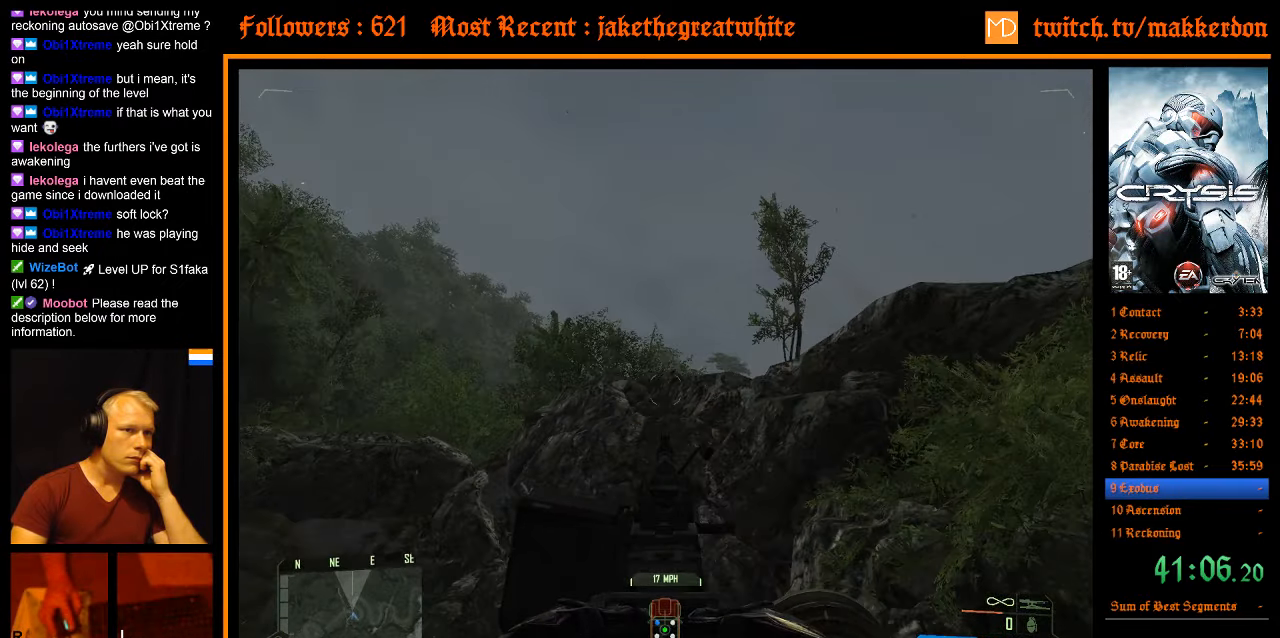
{"keys": [], "mouse": [], "events": []}
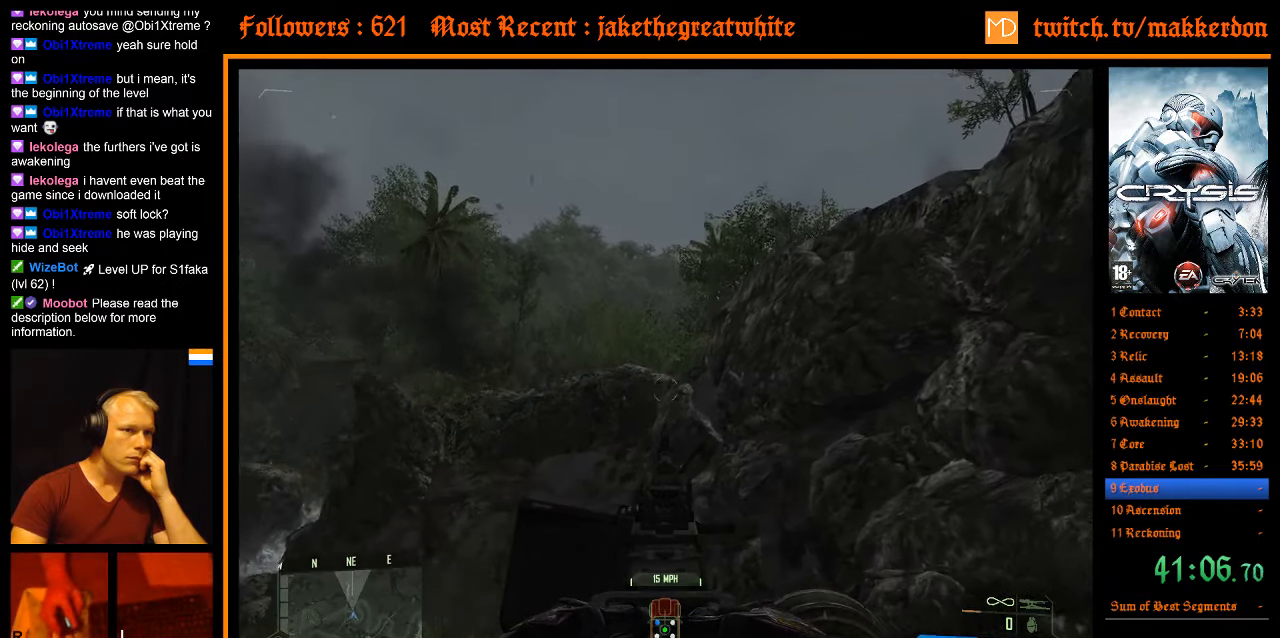
{"keys": [], "mouse": [], "events": []}
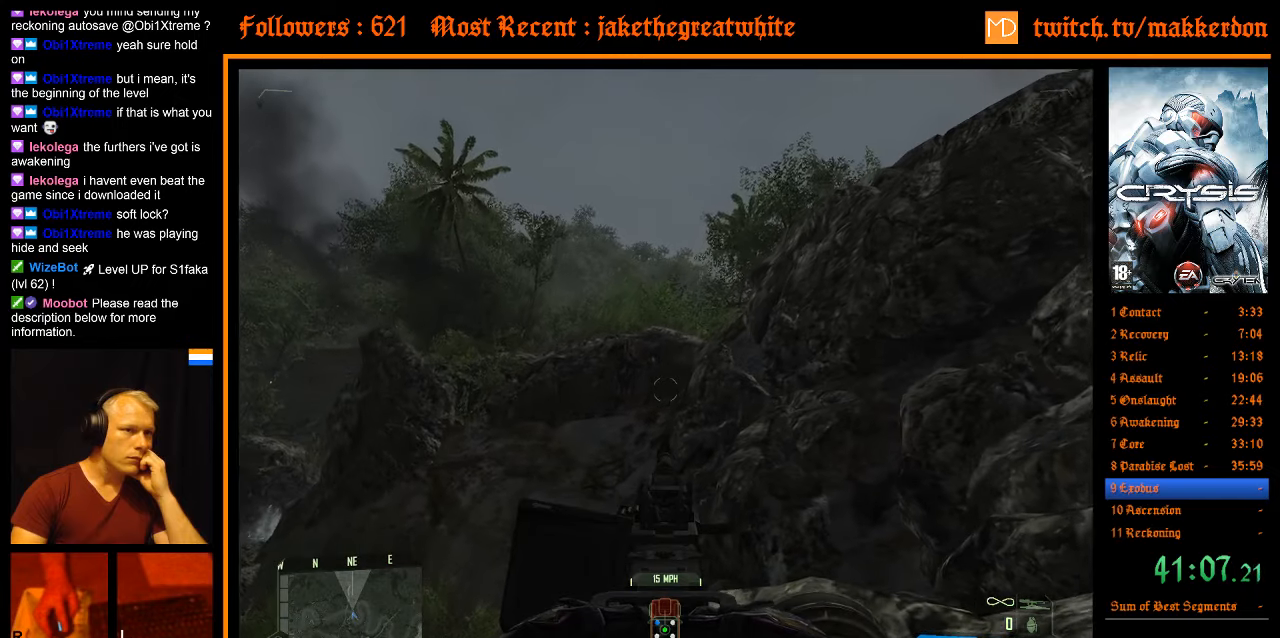
{"keys": [], "mouse": [], "events": []}
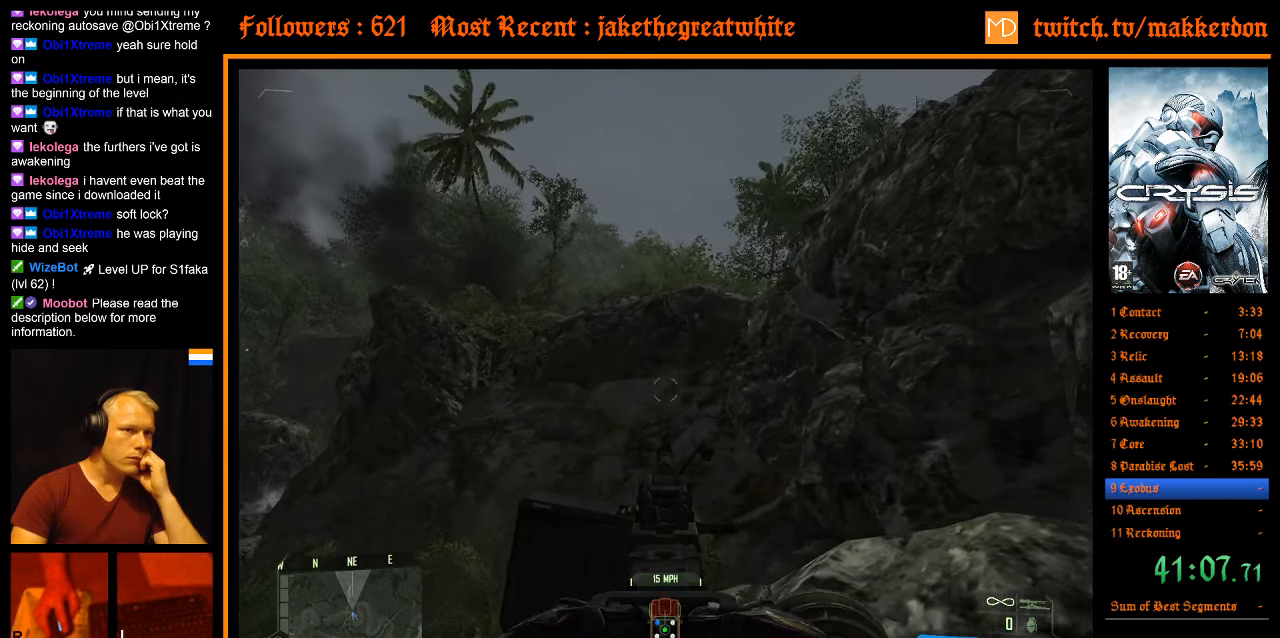
{"keys": [], "mouse": [], "events": []}
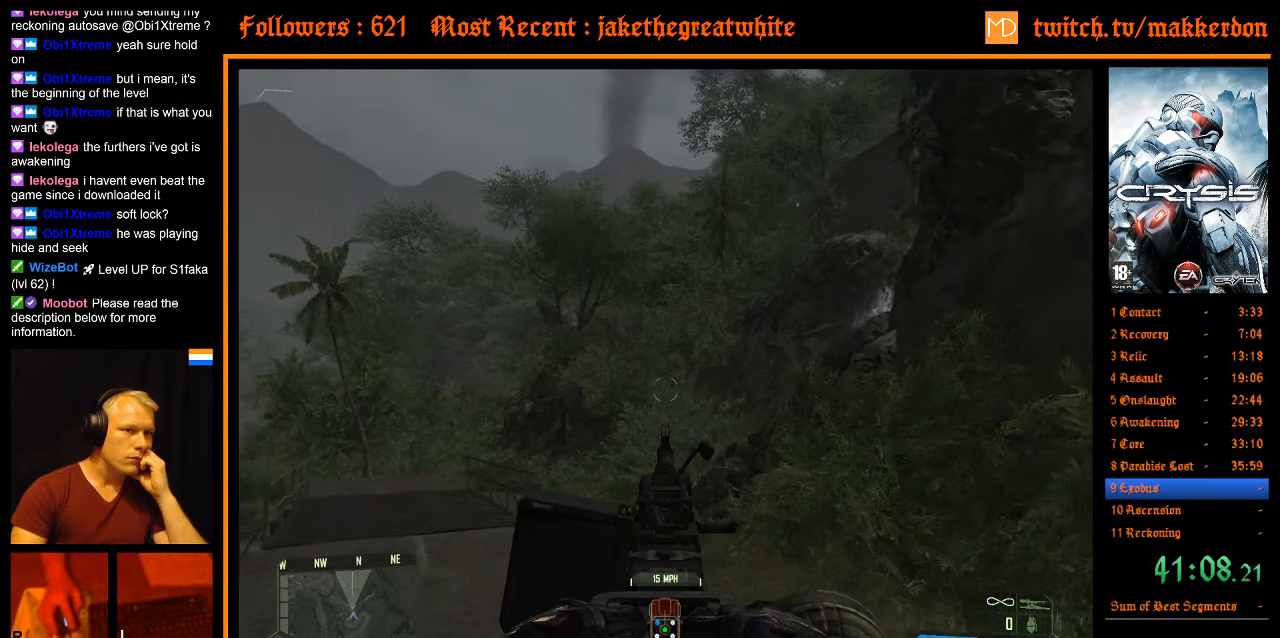
{"keys": [], "mouse": [], "events": []}
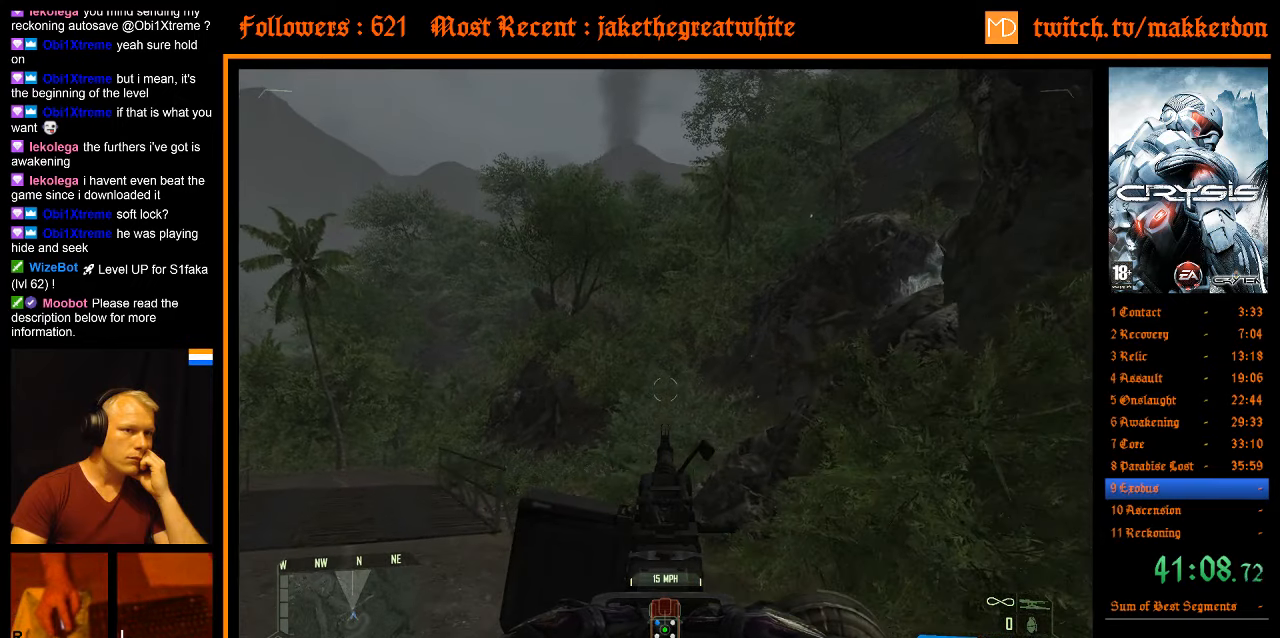
{"keys": [], "mouse": [], "events": []}
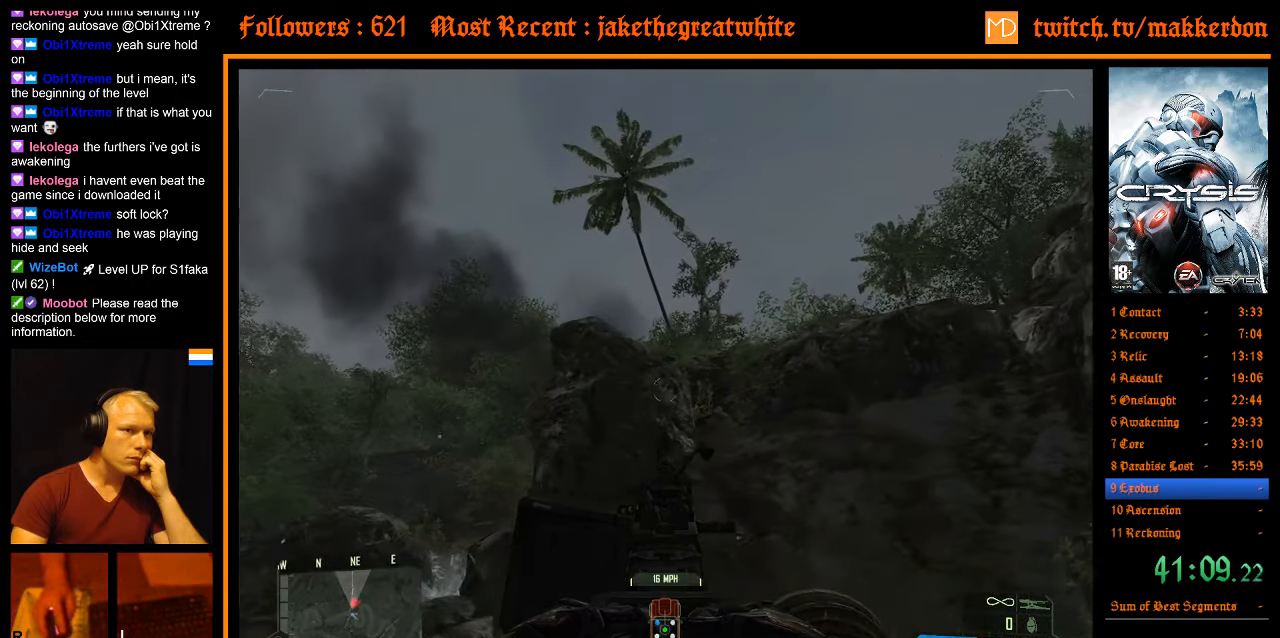
{"keys": [], "mouse": [], "events": []}
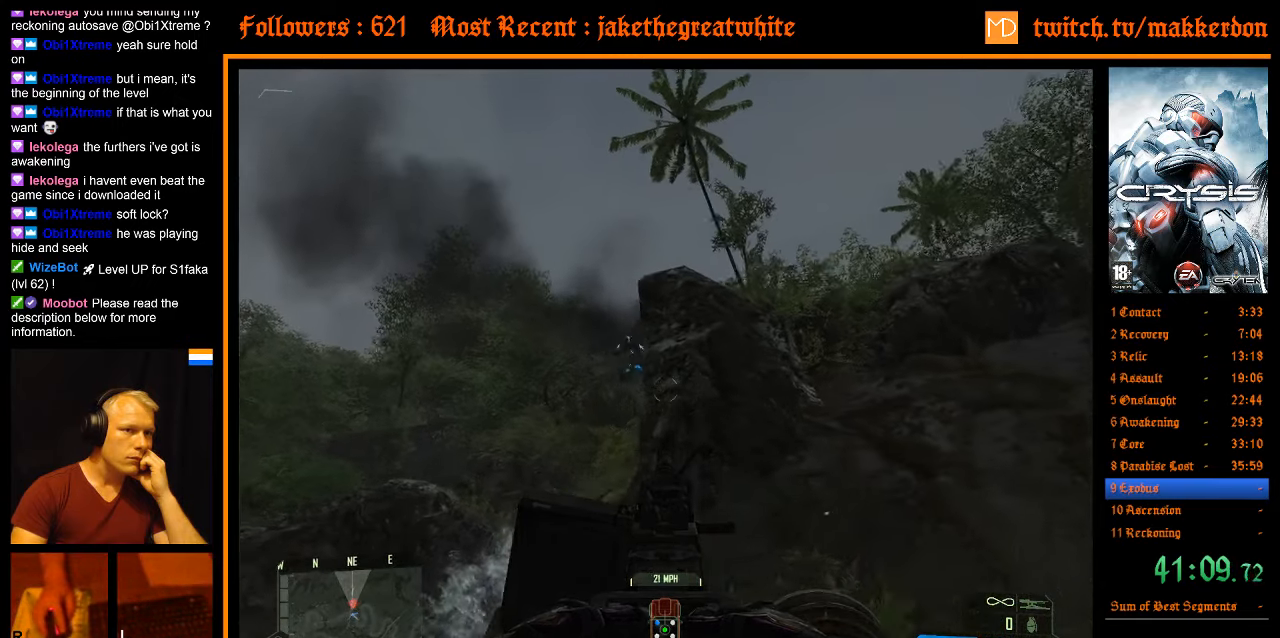
{"keys": [], "mouse": ["left"], "events": [[317, "mouse_left", "down"]]}